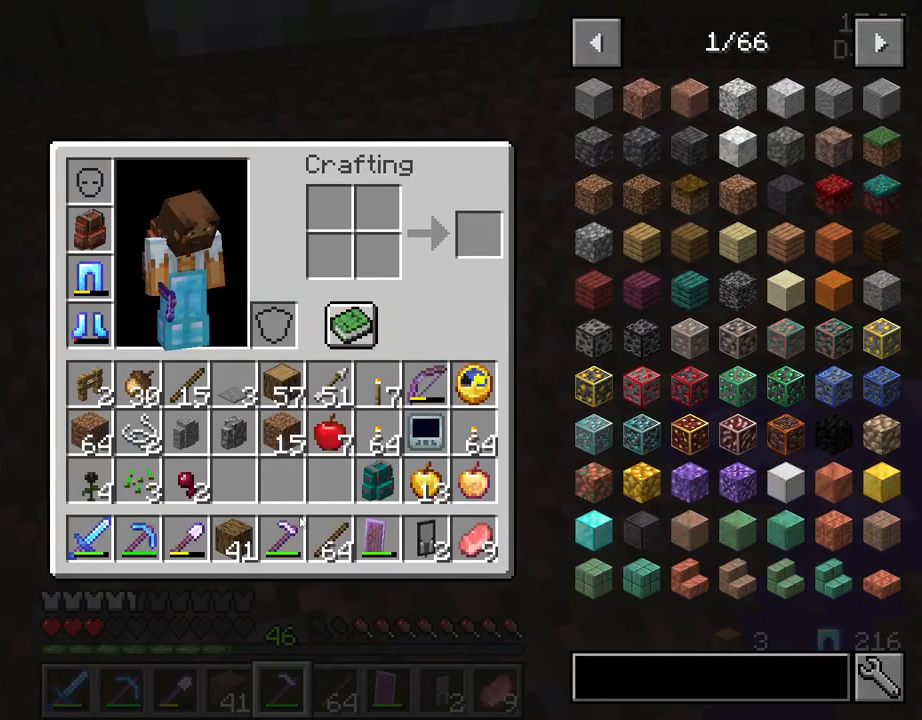
Gameplay with keyboard and mouse; each line is a JSON object with the keys and mouse buttons held at the frame after it. "events" lists presses ("down") and releases ("up") of "1", "2", "3", "4", "5", "a", "alt", "c", "caps_lock", "ctrl", "d", "e", "f", "g", "q", "r", "s", "shift", "space", "t", "tab", "v", "w", "x", "z", "mouse_left", "mouse_wheel" and "mouse_right" between this image and that frame as [ms after this image, input, new state], when the widget could be followed in between. "mouse_left", "mouse_wheel", "mouse_right" = the "left", "wheel", "right" buttons of the "mouse" list. No other keys are recorded. Fast repeated clicks can show as one long hold. "wheel" means that the mouse wheel is clicked or scrolled. "mouse_move" is the direction in which the mouse moves at that frame (one of eight, or "still"), when it could be read.
{"keys": ["shift"], "mouse": [], "mouse_move": "right", "events": []}
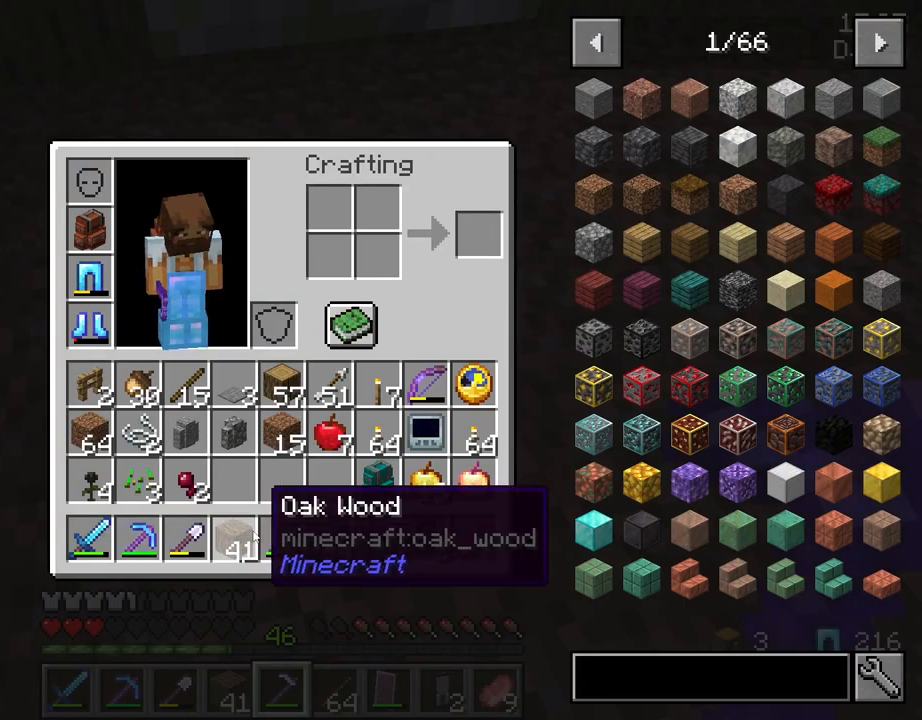
{"keys": ["shift"], "mouse": ["left"], "mouse_move": "up-right", "events": [[50, "mouse_left", "down"], [150, "mouse_left", "up"], [417, "mouse_left", "down"]]}
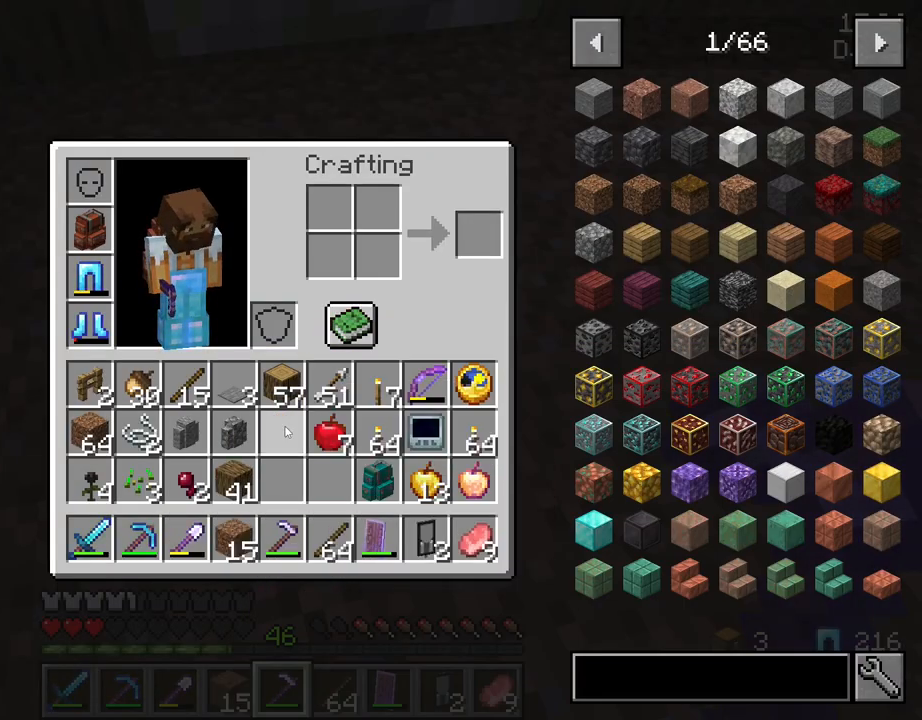
{"keys": ["shift"], "mouse": [], "mouse_move": "still", "events": [[17, "mouse_left", "up"], [117, "e", "down"], [250, "e", "up"]]}
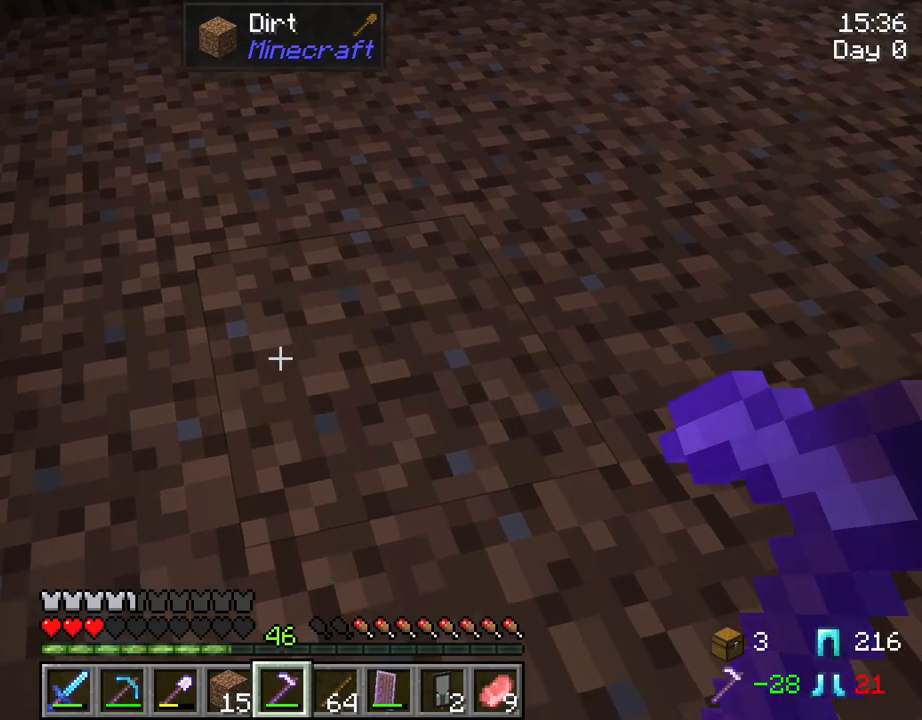
{"keys": ["shift"], "mouse": [], "mouse_move": "still", "events": []}
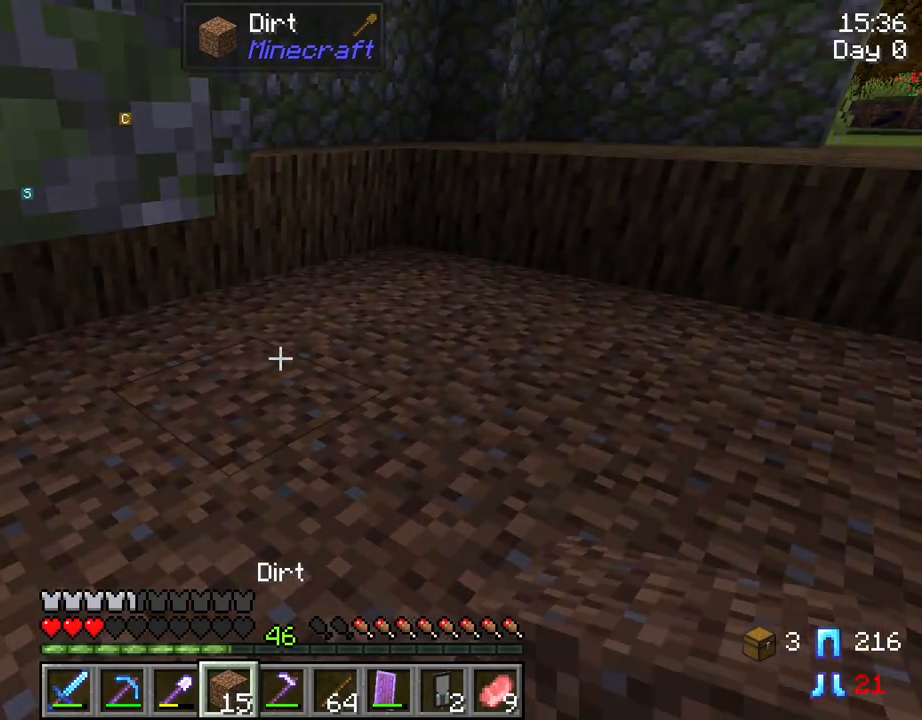
{"keys": ["shift"], "mouse": [], "mouse_move": "still", "events": []}
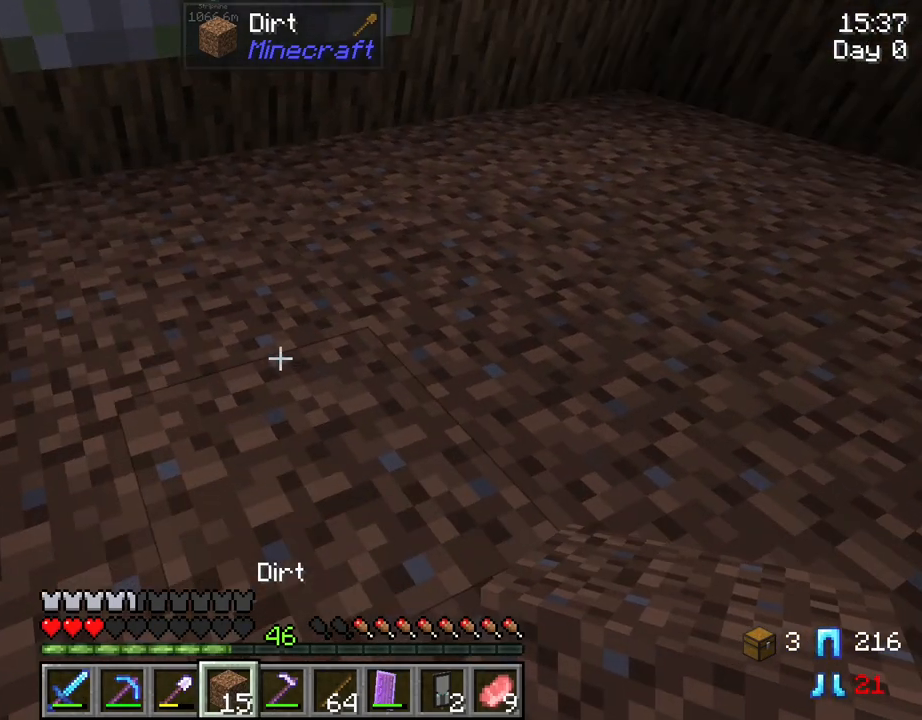
{"keys": ["shift"], "mouse": [], "mouse_move": "still", "events": [[217, "space", "down"], [300, "mouse_right", "down"], [300, "space", "up"], [434, "mouse_right", "up"]]}
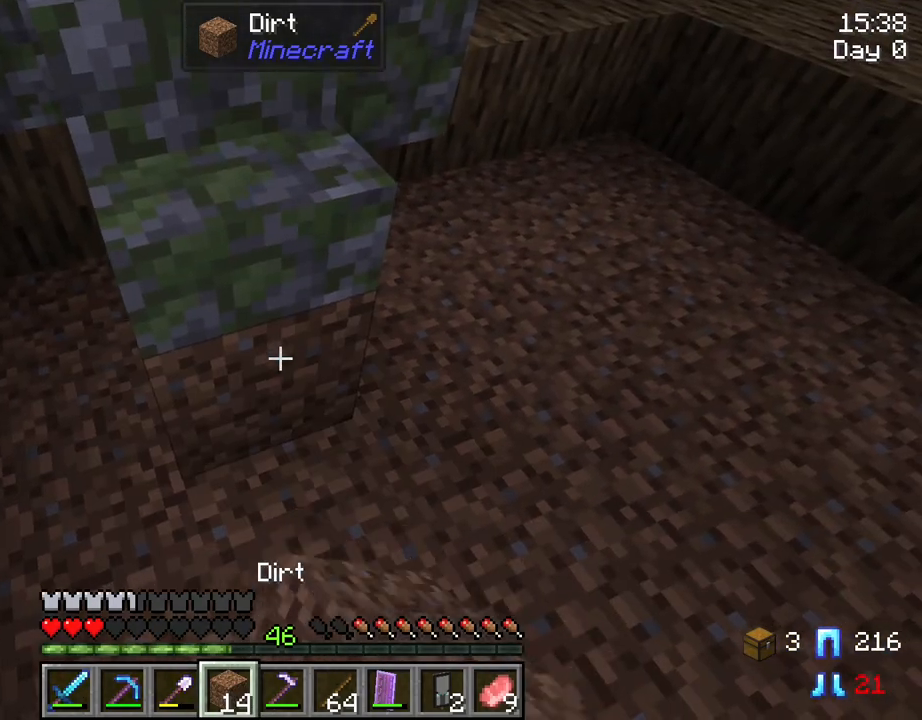
{"keys": ["shift"], "mouse": [], "mouse_move": "still", "events": [[417, "mouse_right", "down"], [500, "mouse_right", "up"]]}
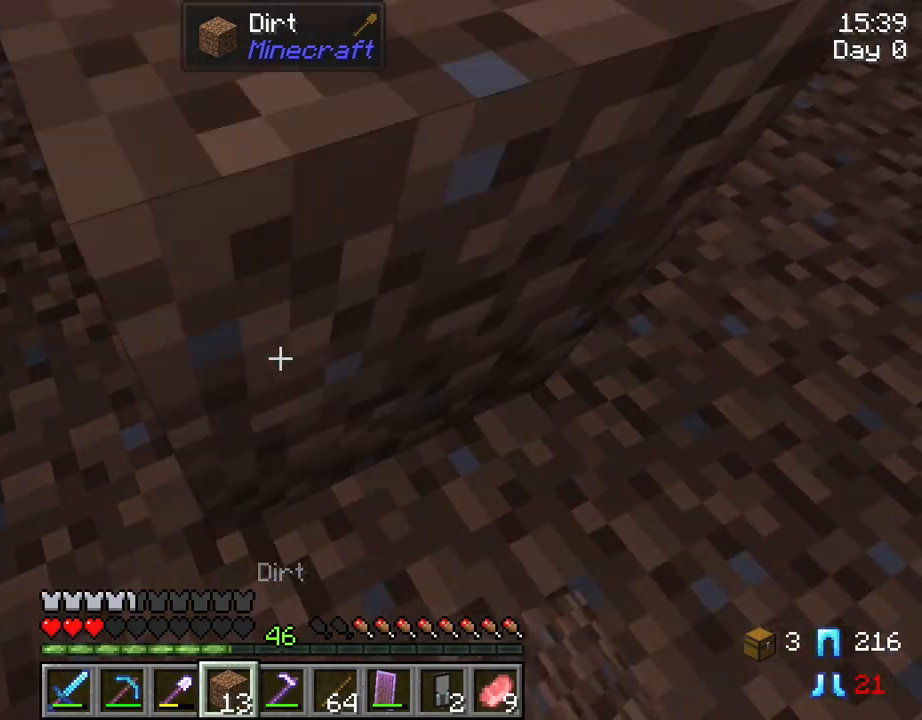
{"keys": ["shift", "w"], "mouse": [], "mouse_move": "still", "events": [[284, "space", "down"], [384, "space", "up"], [384, "w", "down"]]}
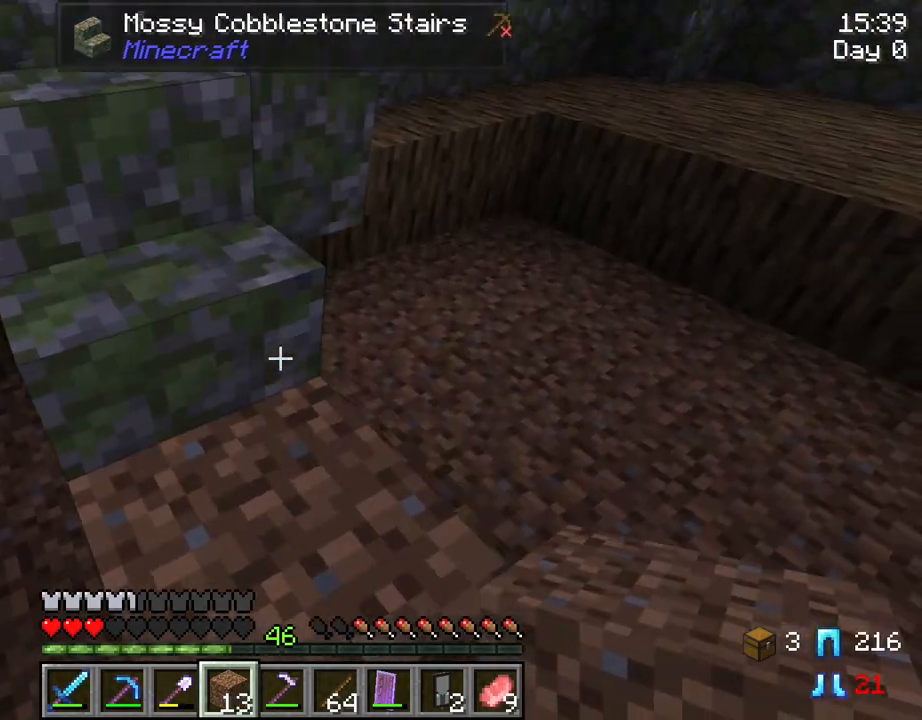
{"keys": ["shift"], "mouse": [], "mouse_move": "still", "events": [[350, "w", "up"]]}
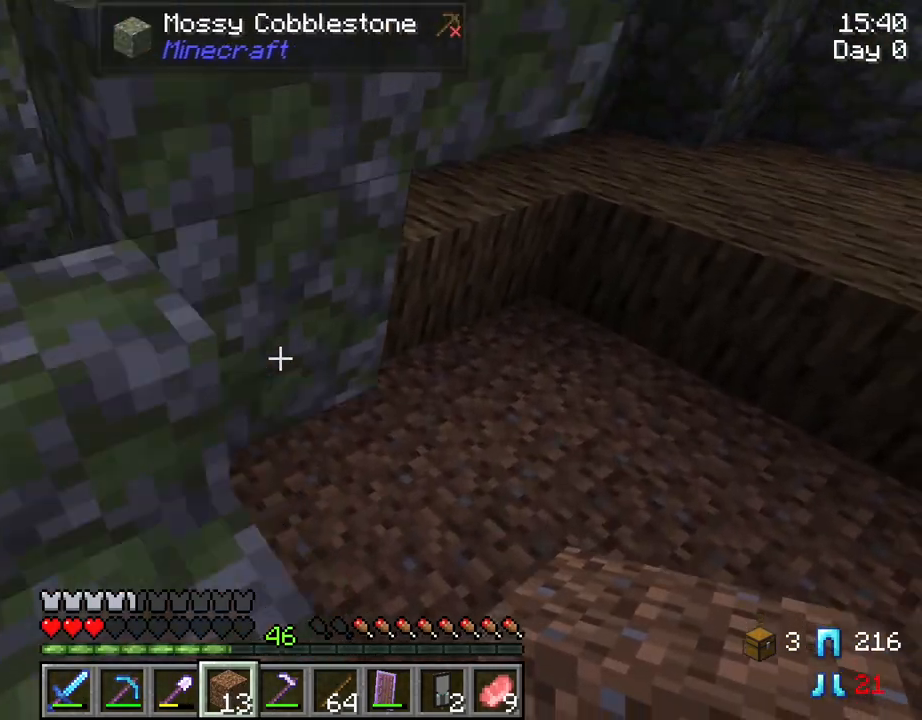
{"keys": [], "mouse": [], "mouse_move": "still", "events": [[367, "shift", "up"]]}
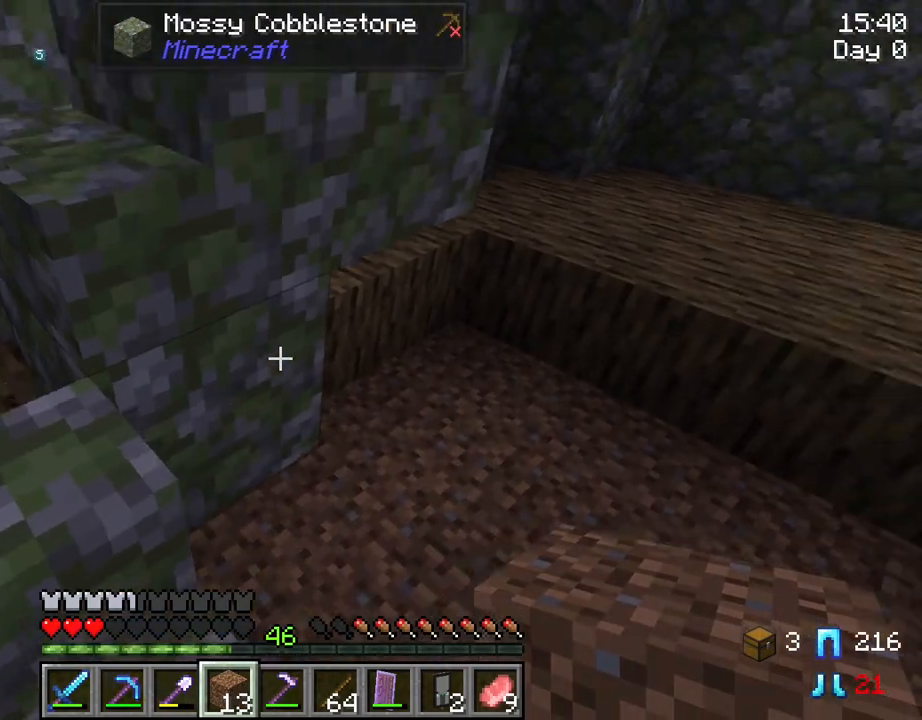
{"keys": [], "mouse": [], "mouse_move": "still", "events": [[50, "w", "down"], [150, "w", "up"]]}
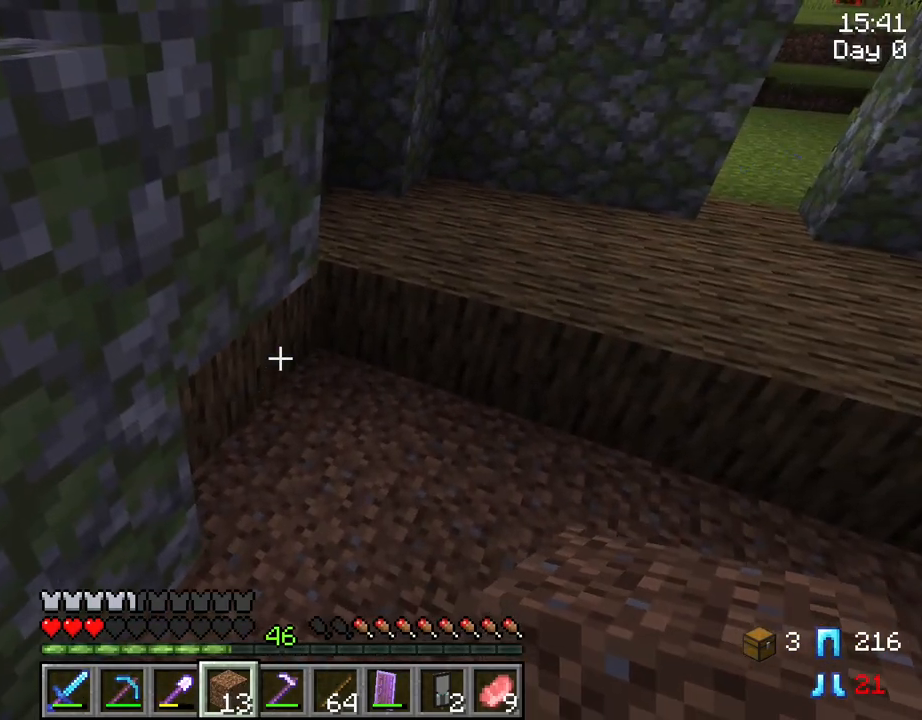
{"keys": ["a", "shift", "w"], "mouse": [], "mouse_move": "still", "events": [[67, "shift", "down"], [117, "w", "down"], [400, "a", "down"]]}
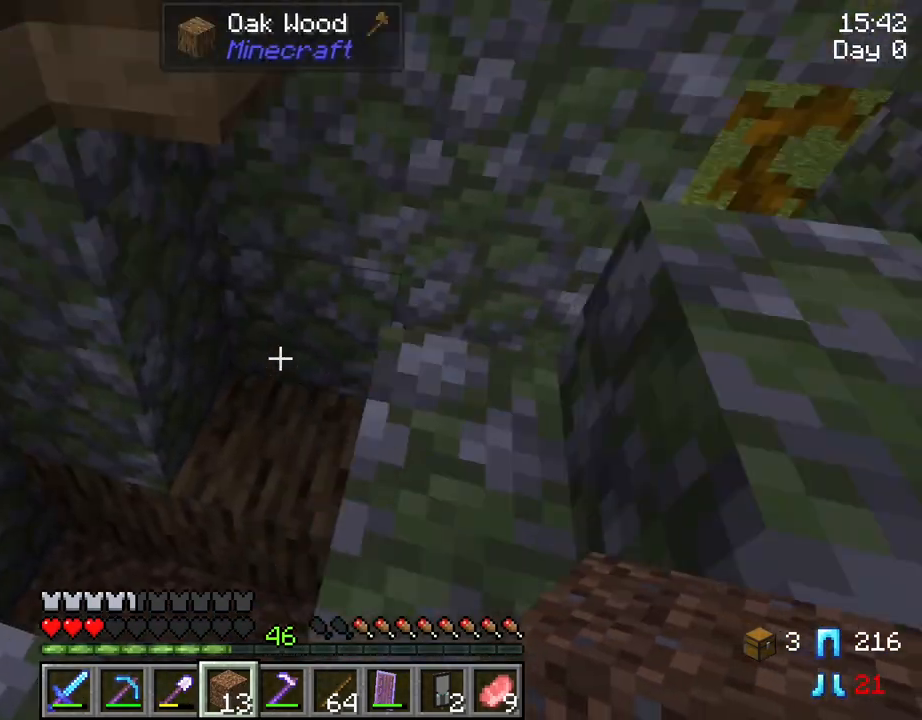
{"keys": ["r", "shift"], "mouse": ["left"], "mouse_move": "still", "events": [[134, "a", "up"], [184, "w", "up"], [317, "r", "down"], [417, "mouse_left", "down"]]}
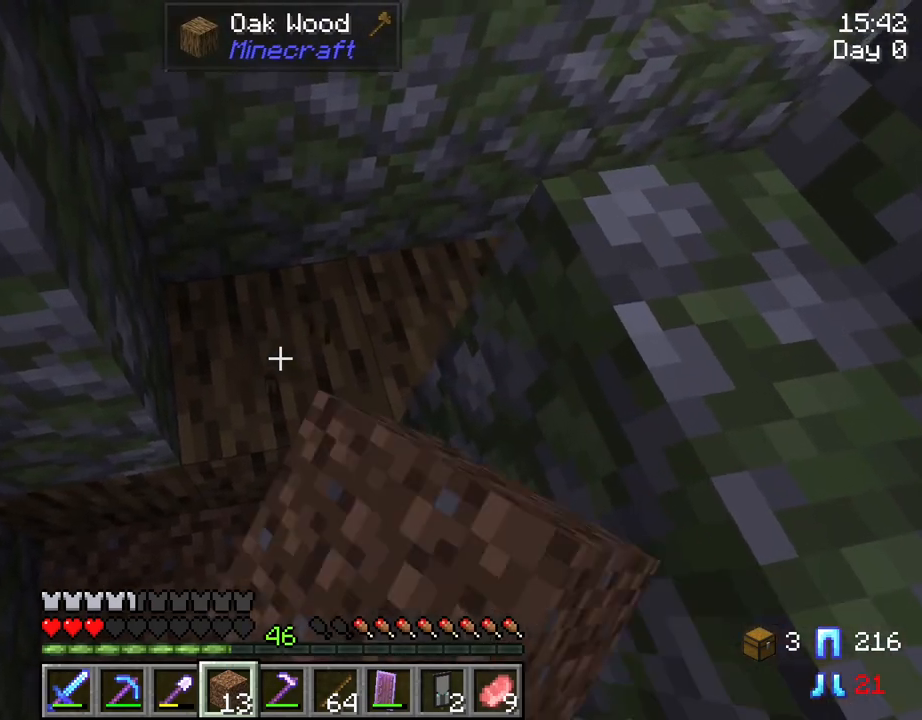
{"keys": ["r", "shift"], "mouse": ["left"], "mouse_move": "still", "events": []}
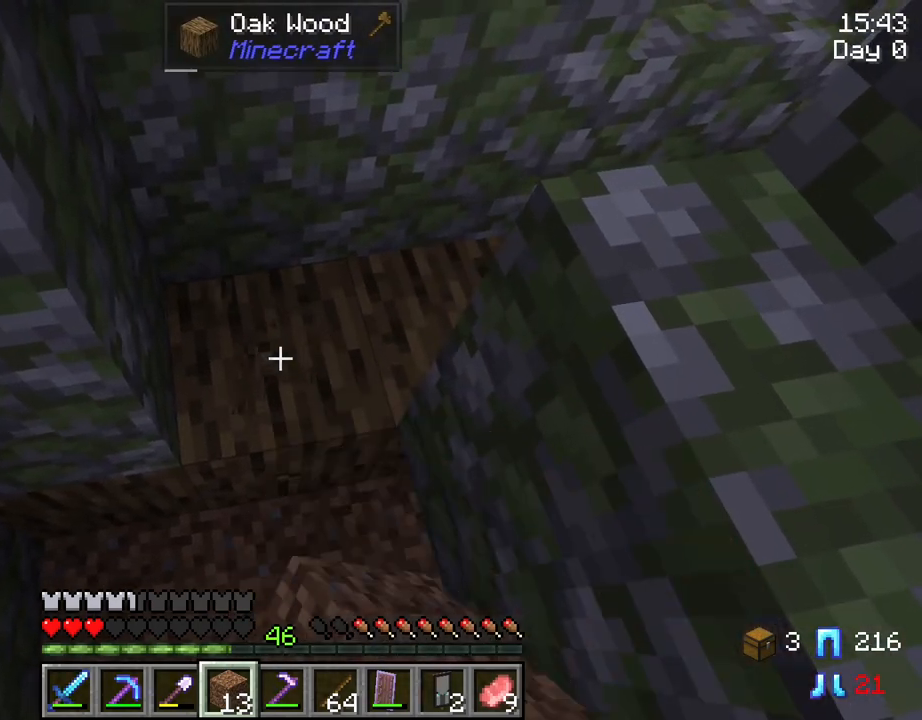
{"keys": ["d", "shift"], "mouse": [], "mouse_move": "still", "events": [[67, "mouse_left", "up"], [117, "r", "up"], [434, "d", "down"]]}
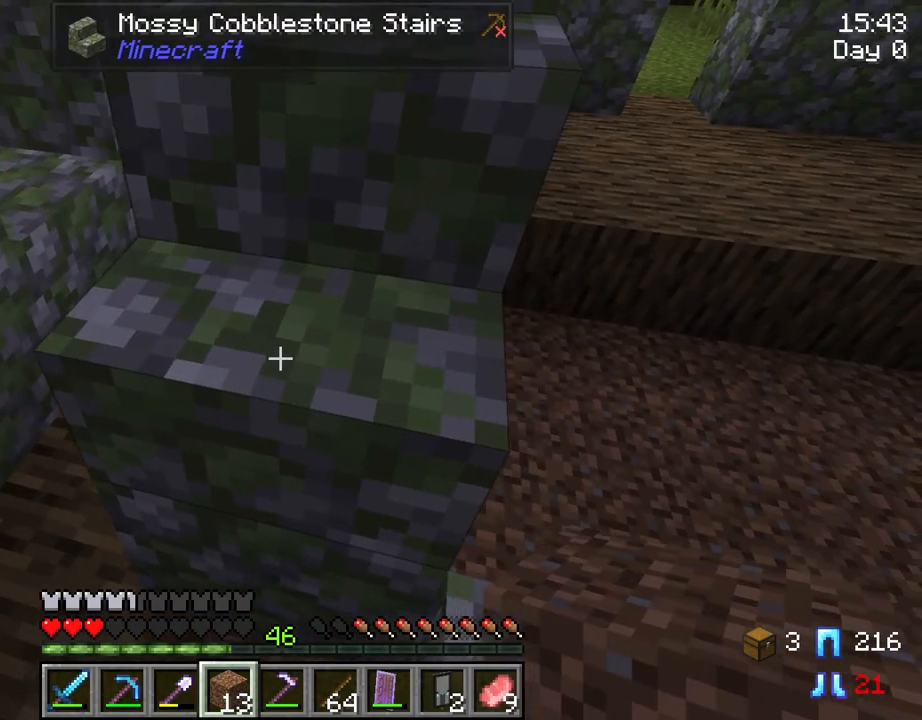
{"keys": ["shift"], "mouse": [], "mouse_move": "still", "events": [[134, "d", "up"]]}
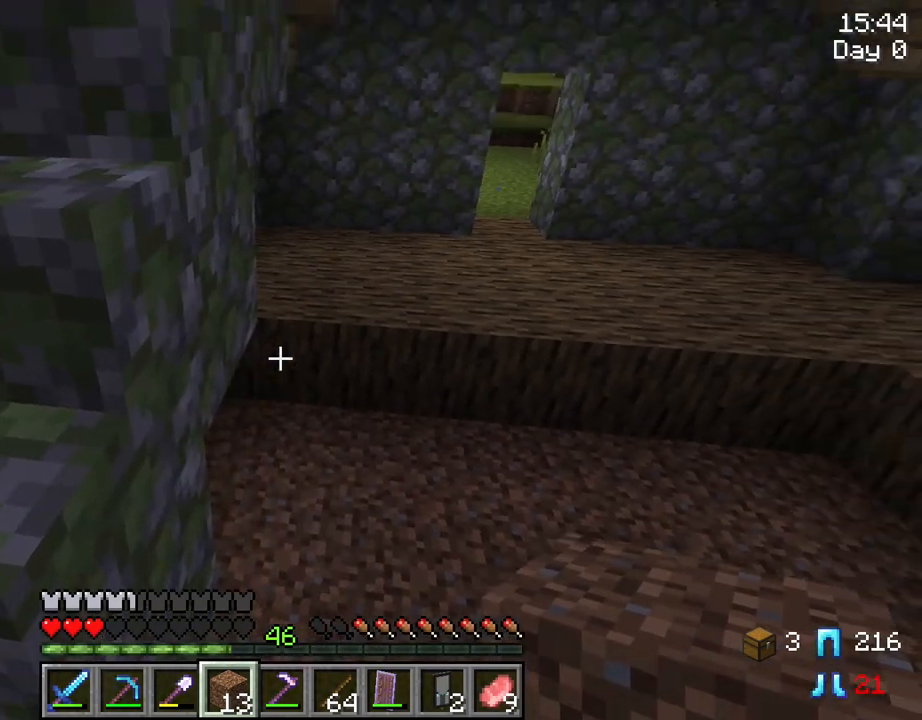
{"keys": ["shift"], "mouse": [], "mouse_move": "still", "events": []}
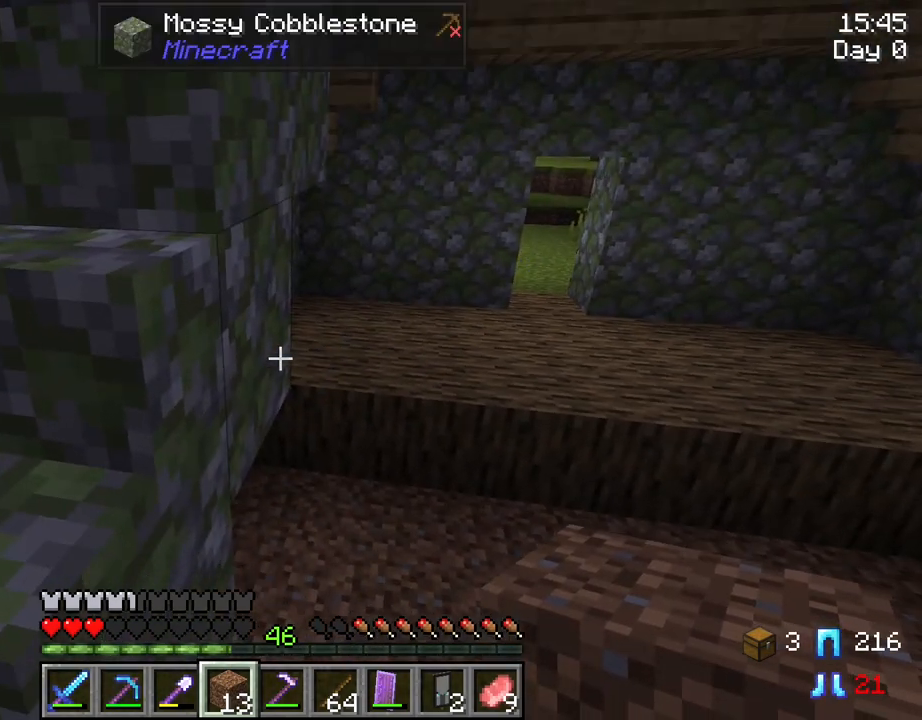
{"keys": ["shift", "tab"], "mouse": [], "mouse_move": "still", "events": [[67, "tab", "down"]]}
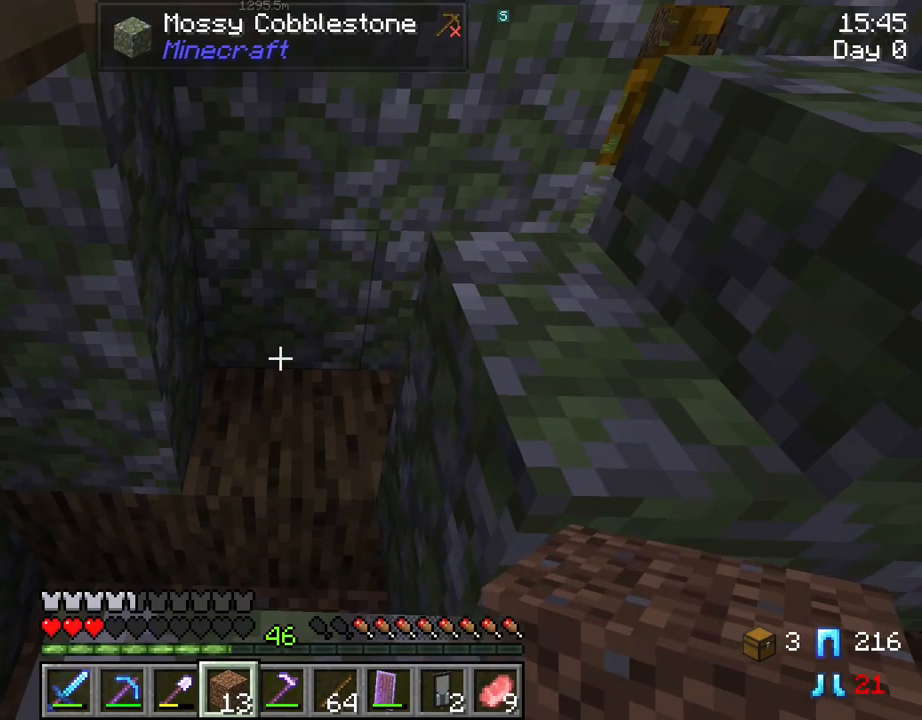
{"keys": ["r", "shift"], "mouse": [], "mouse_move": "still", "events": [[34, "w", "down"], [167, "tab", "up"], [167, "w", "up"], [367, "r", "down"]]}
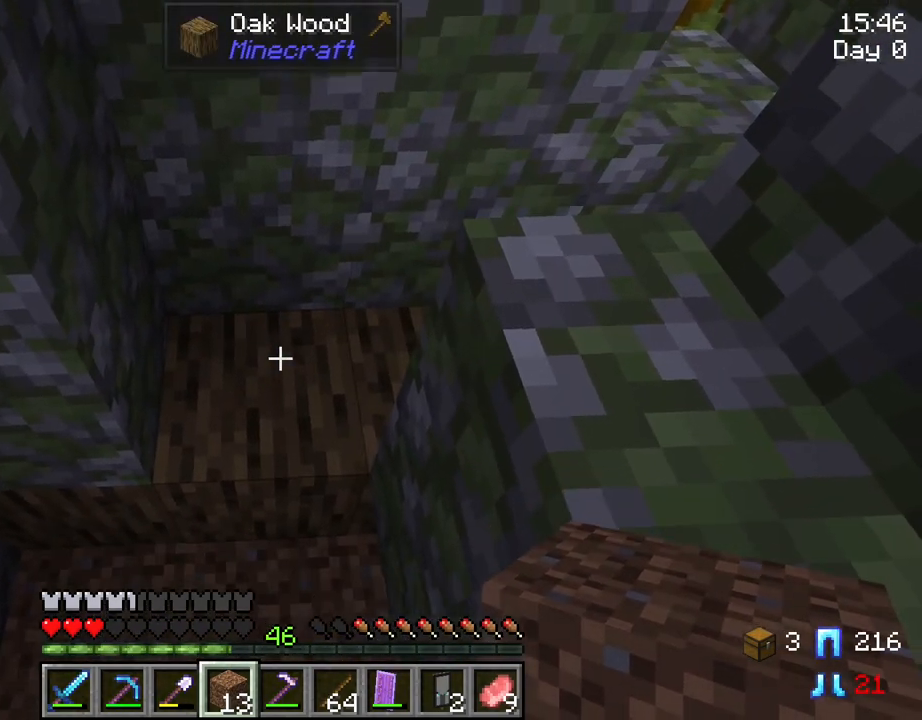
{"keys": ["r", "shift"], "mouse": ["left"], "mouse_move": "still", "events": [[50, "mouse_left", "down"]]}
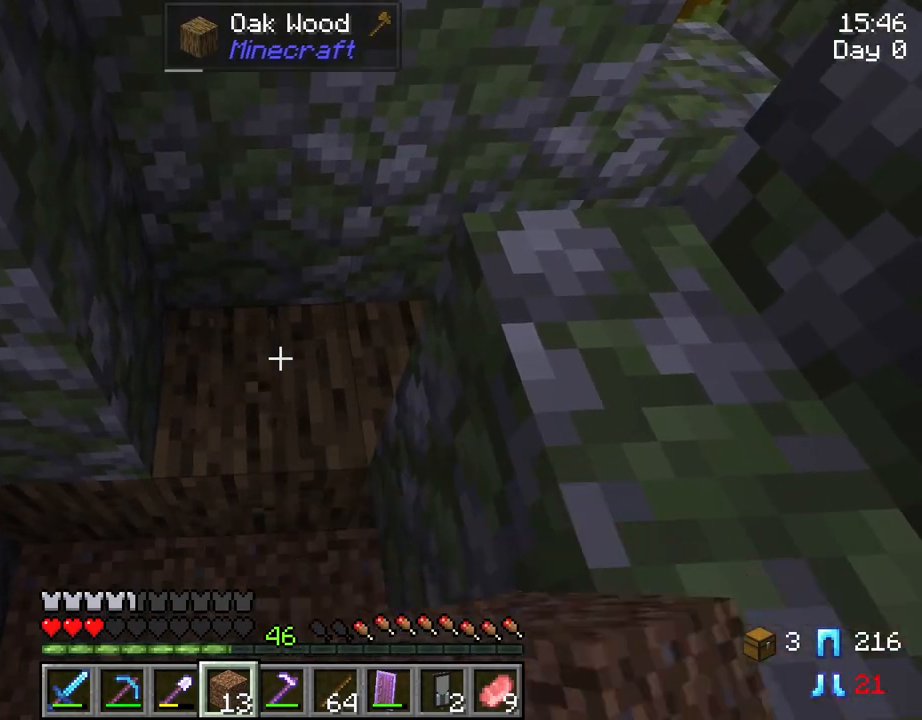
{"keys": ["r", "shift"], "mouse": ["left"], "mouse_move": "still", "events": []}
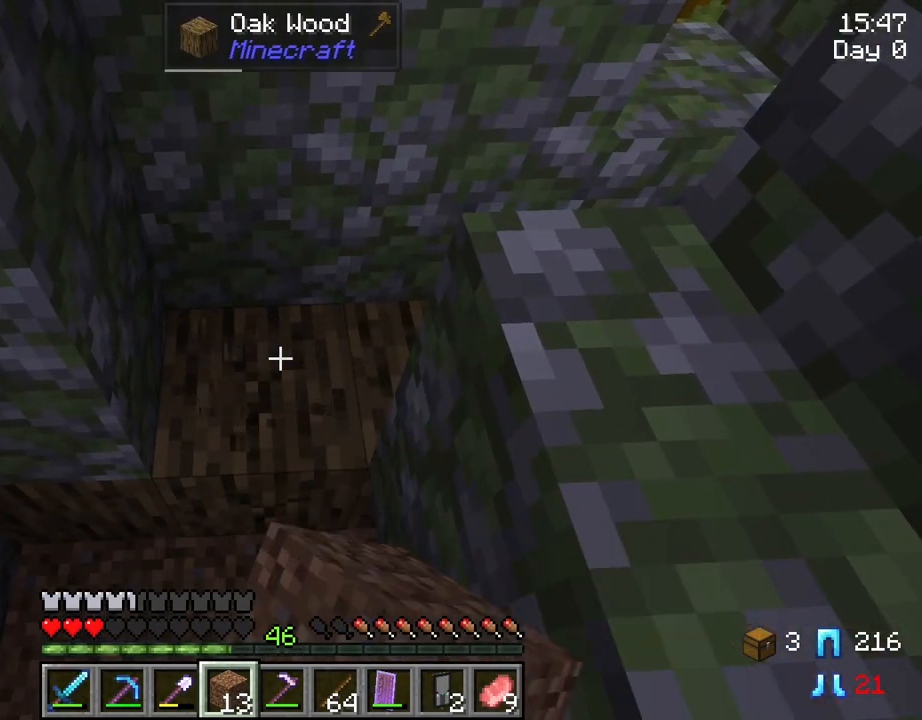
{"keys": ["r", "shift"], "mouse": ["left"], "mouse_move": "still", "events": []}
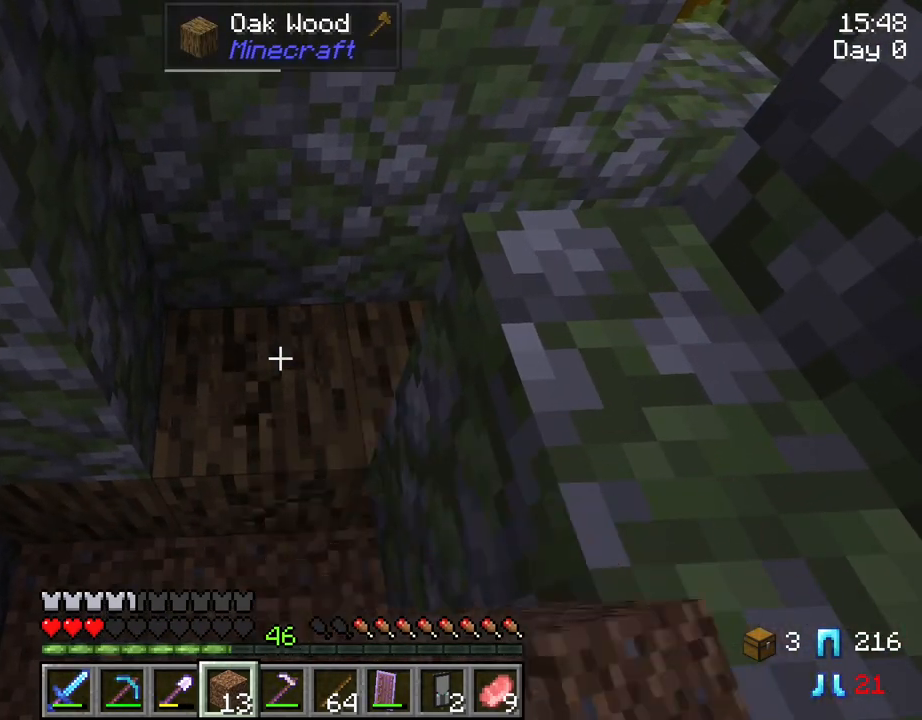
{"keys": ["r", "shift"], "mouse": ["left"], "mouse_move": "still", "events": []}
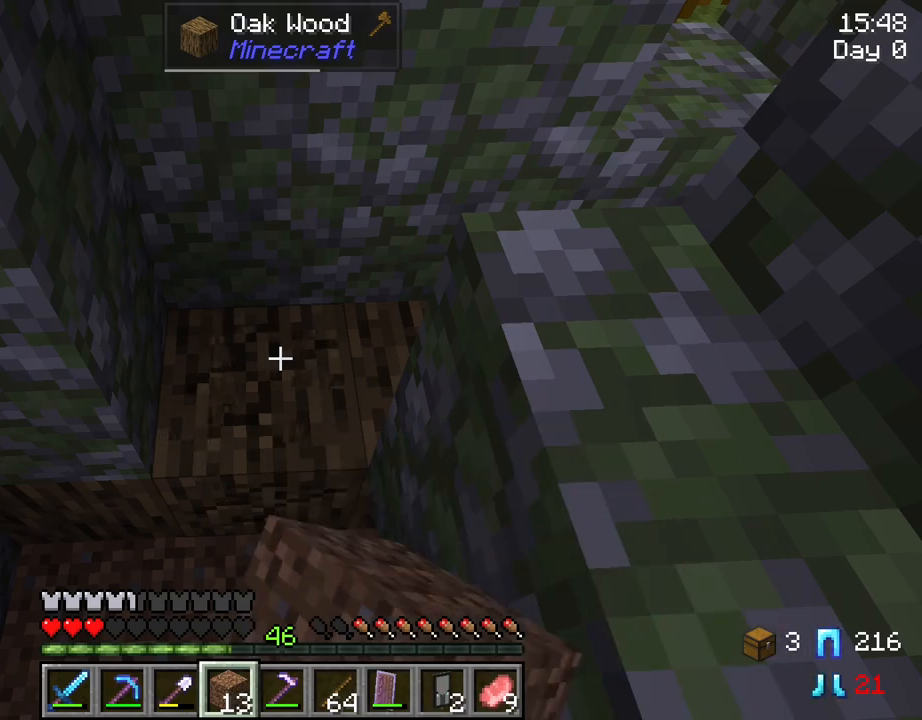
{"keys": ["r", "shift"], "mouse": ["left"], "mouse_move": "still", "events": []}
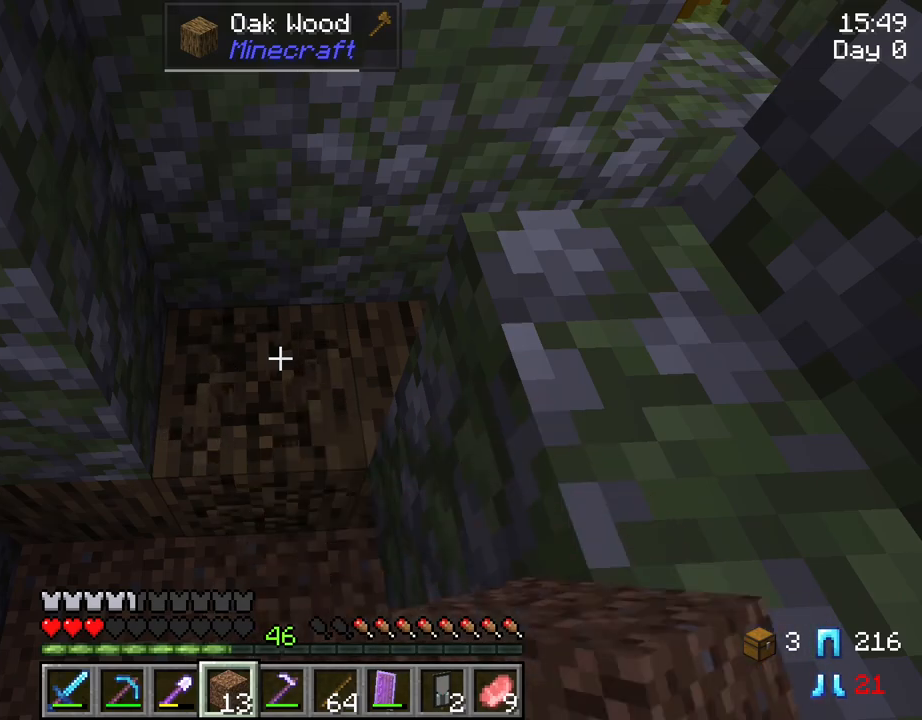
{"keys": ["r", "shift"], "mouse": ["left"], "mouse_move": "still", "events": []}
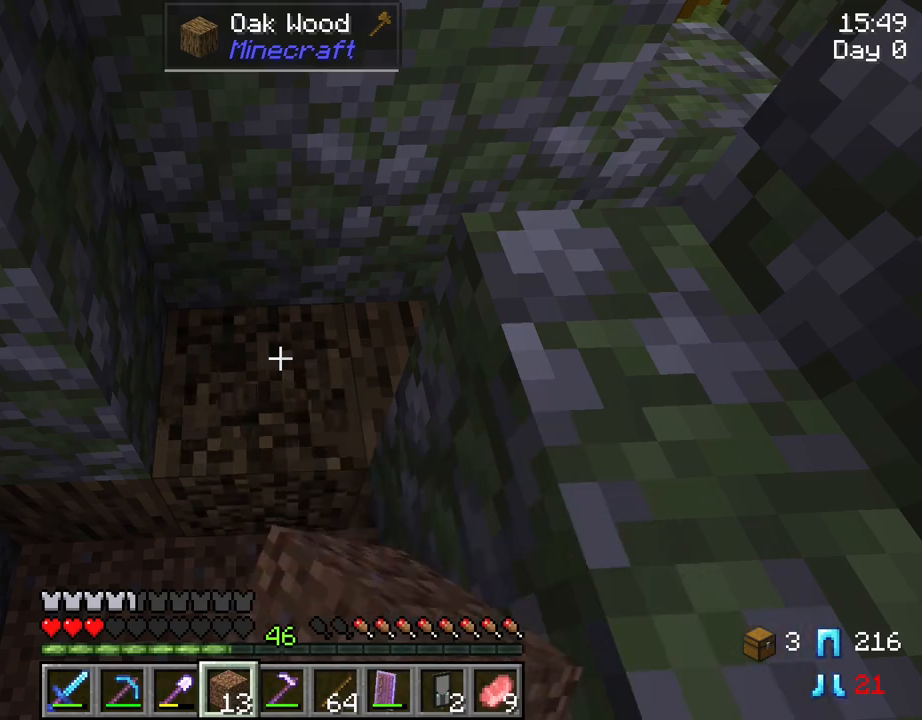
{"keys": ["shift"], "mouse": [], "mouse_move": "still", "events": [[417, "mouse_left", "up"], [467, "r", "up"]]}
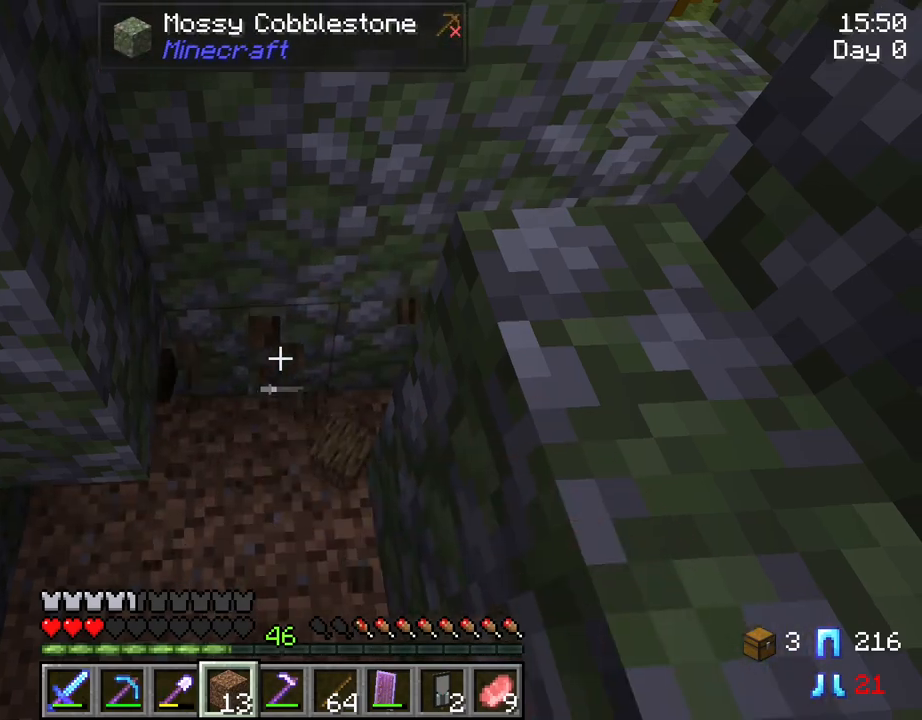
{"keys": [], "mouse": [], "mouse_move": "still", "events": [[484, "shift", "up"]]}
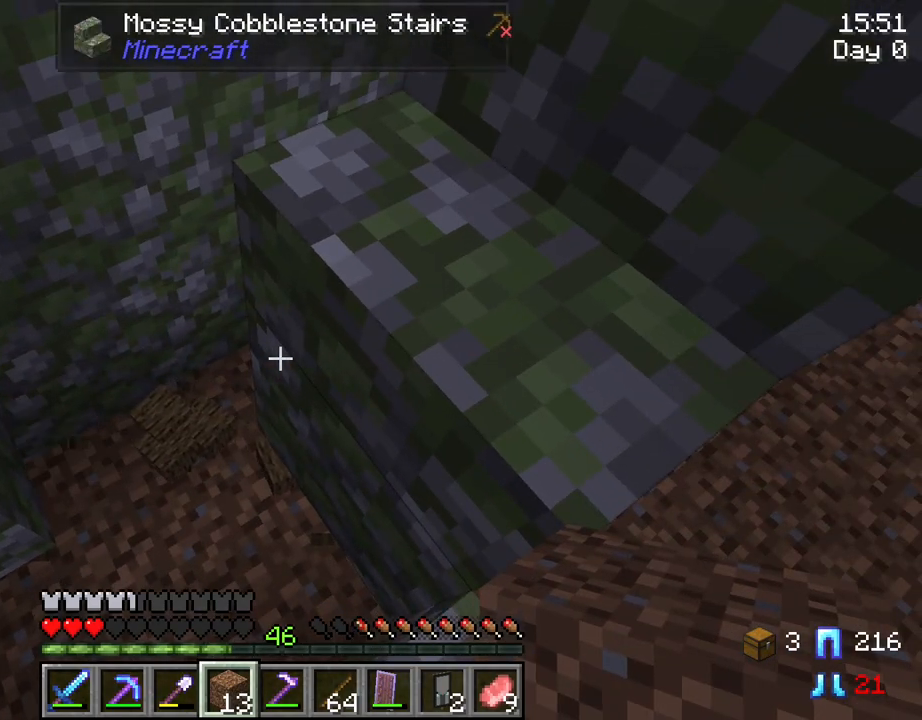
{"keys": [], "mouse": [], "mouse_move": "still", "events": [[167, "w", "down"], [450, "w", "up"]]}
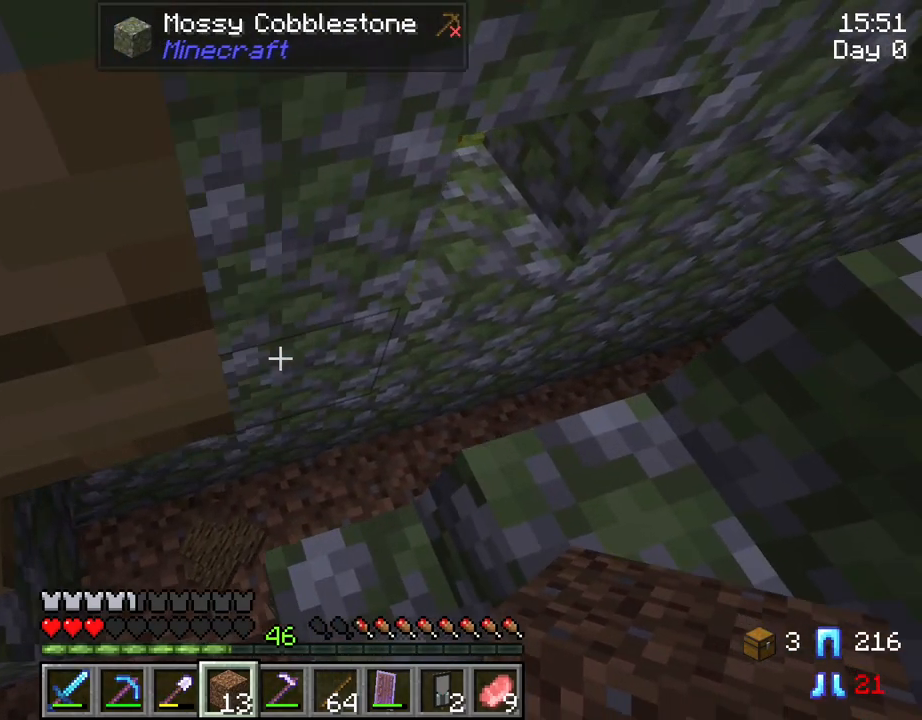
{"keys": [], "mouse": [], "mouse_move": "still", "events": [[234, "a", "down"], [384, "a", "up"]]}
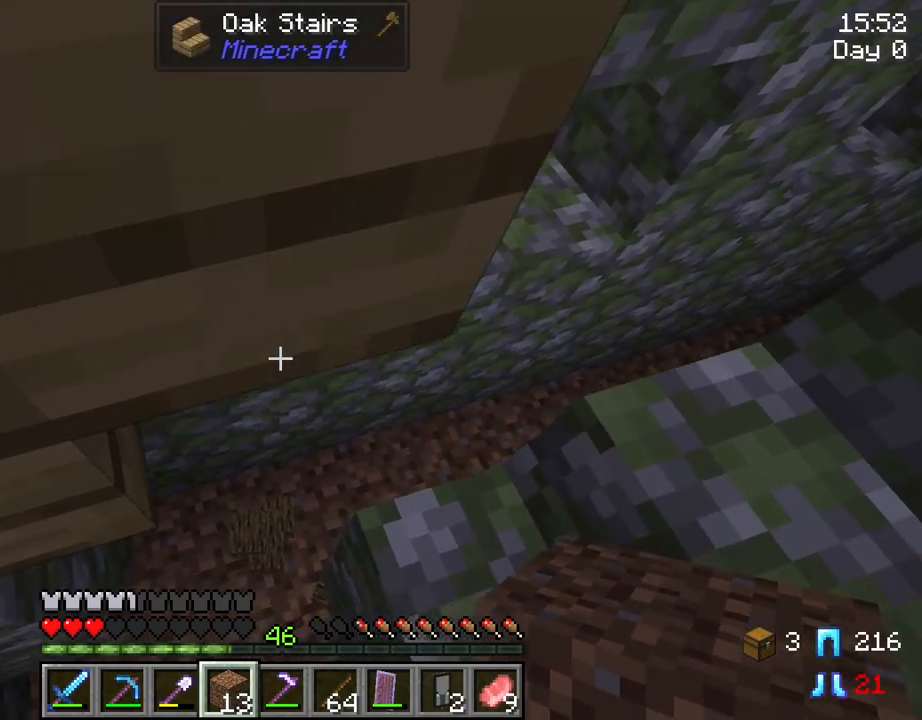
{"keys": [], "mouse": [], "mouse_move": "up-right", "events": []}
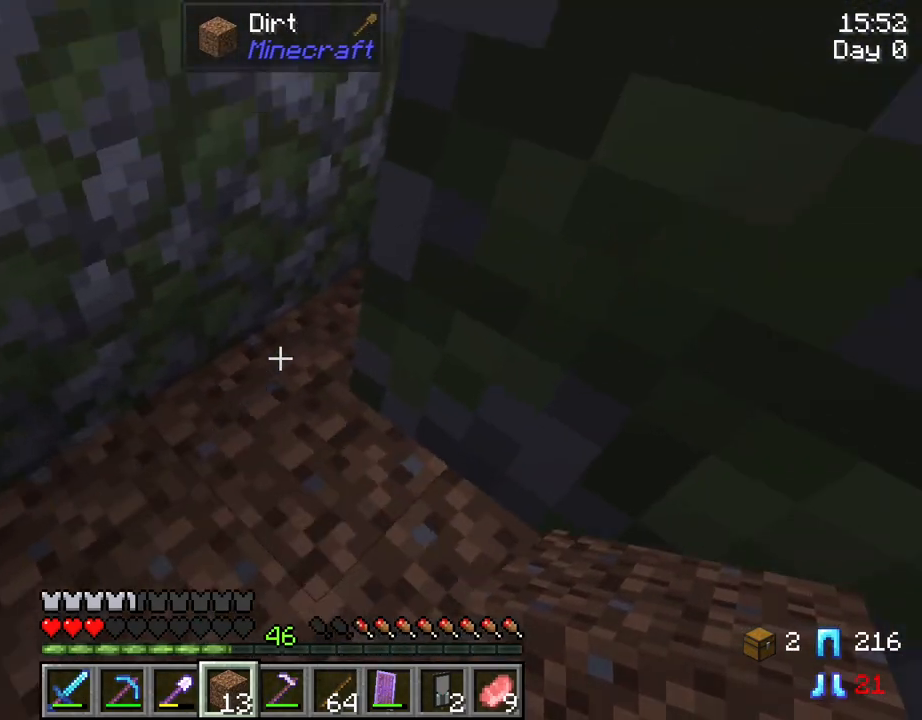
{"keys": ["d", "s"], "mouse": [], "mouse_move": "still", "events": [[134, "s", "down"], [500, "d", "down"]]}